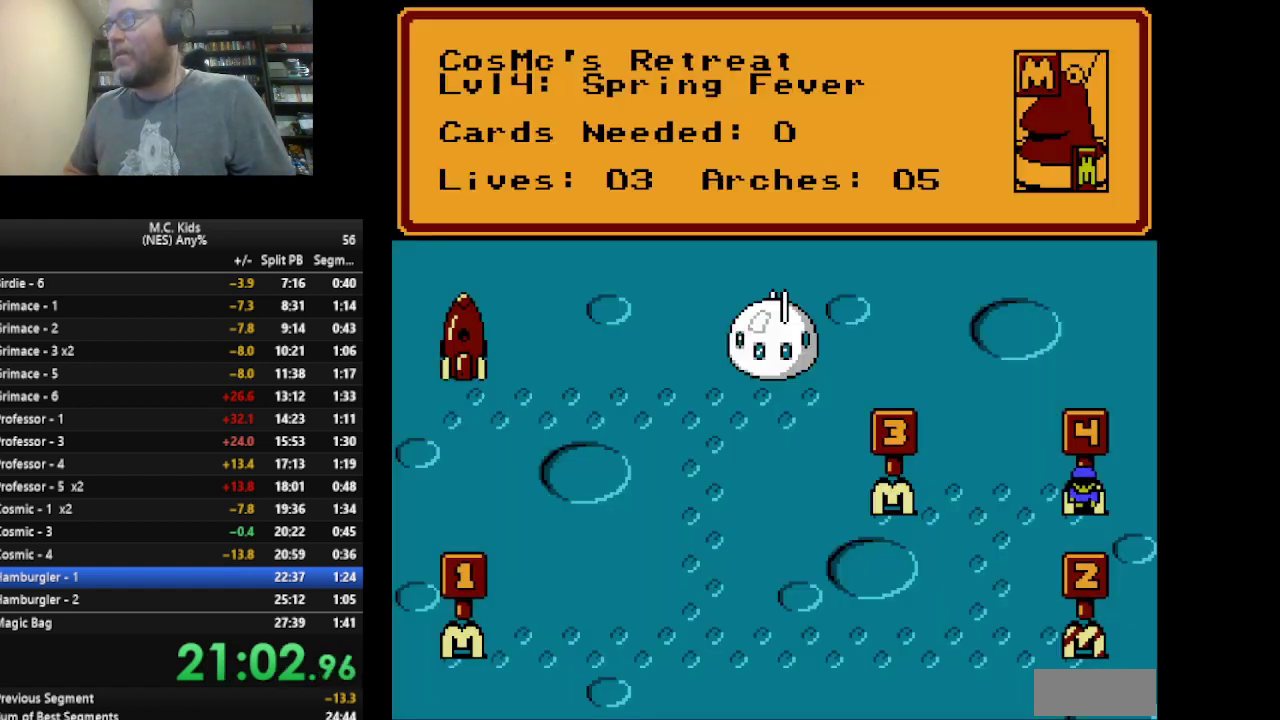
Gameplay with a controller (Nintendo layout); each line is a JSON object with the inputs held at the frame after it. "events" lists button and stick changes between this image and that frame as [ms after this image, input, new state], when the widget could be followed in between. Not read: DPAD_UP L3 R3 SELECT START.
{"buttons": ["DPAD_LEFT"], "events": [[417, "DPAD_LEFT", "down"]]}
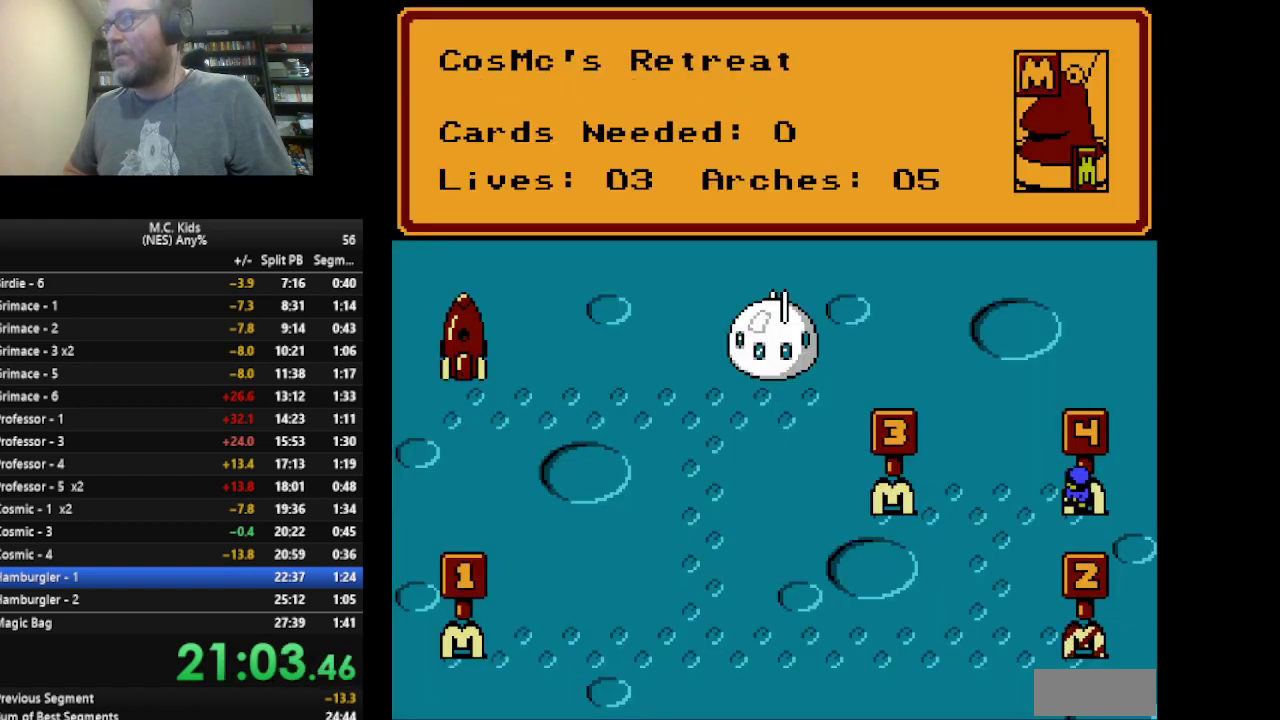
{"buttons": ["DPAD_DOWN"], "events": [[208, "DPAD_DOWN", "down"], [208, "DPAD_LEFT", "up"]]}
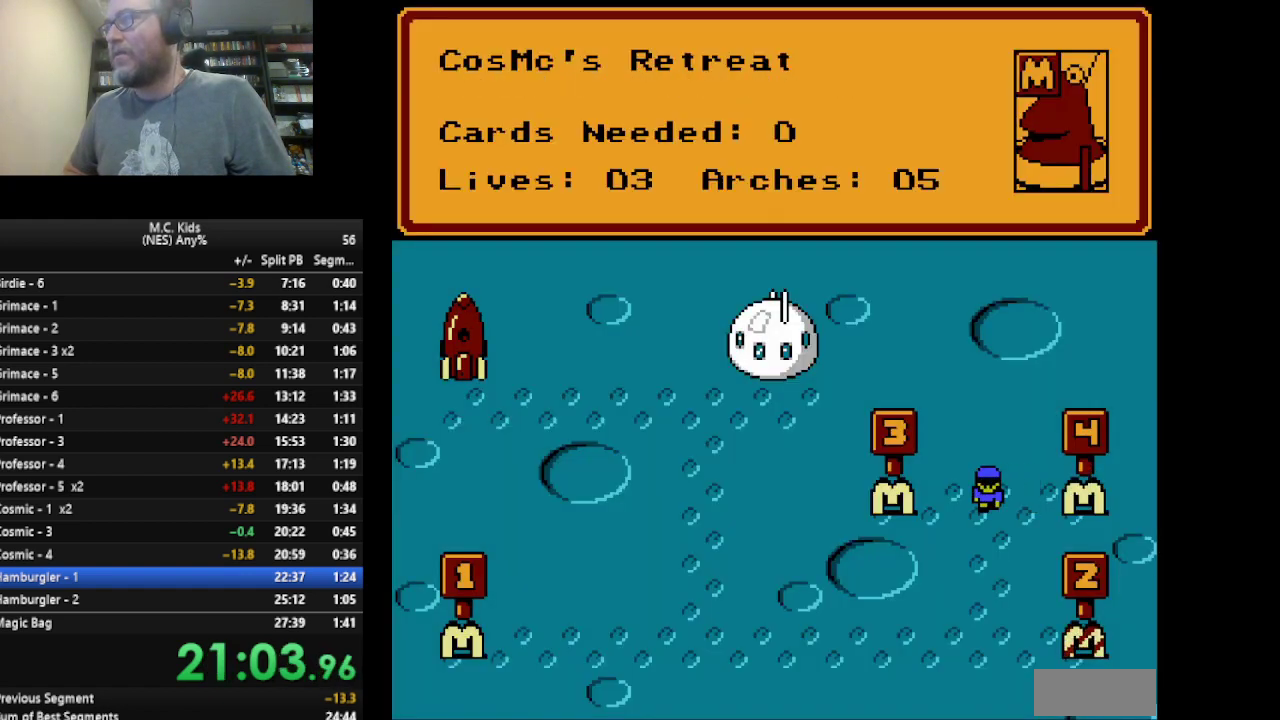
{"buttons": ["DPAD_LEFT"], "events": [[375, "DPAD_DOWN", "up"], [375, "DPAD_LEFT", "down"]]}
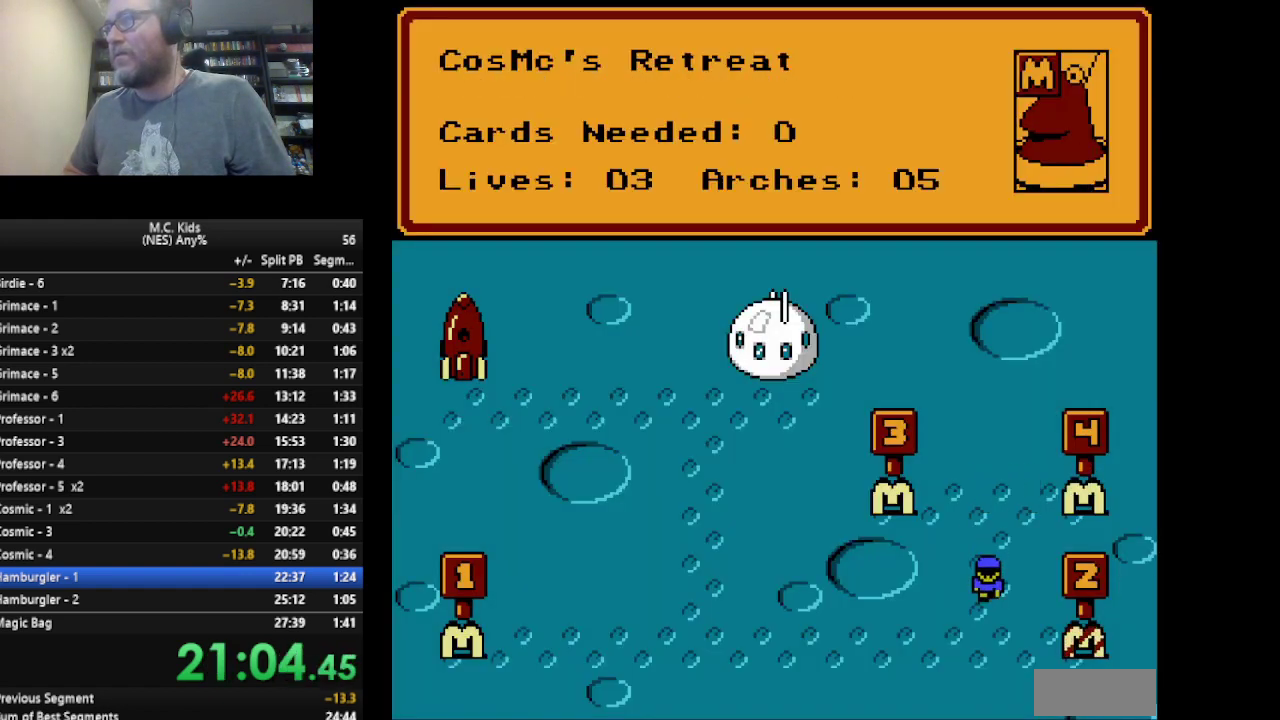
{"buttons": ["DPAD_LEFT"], "events": []}
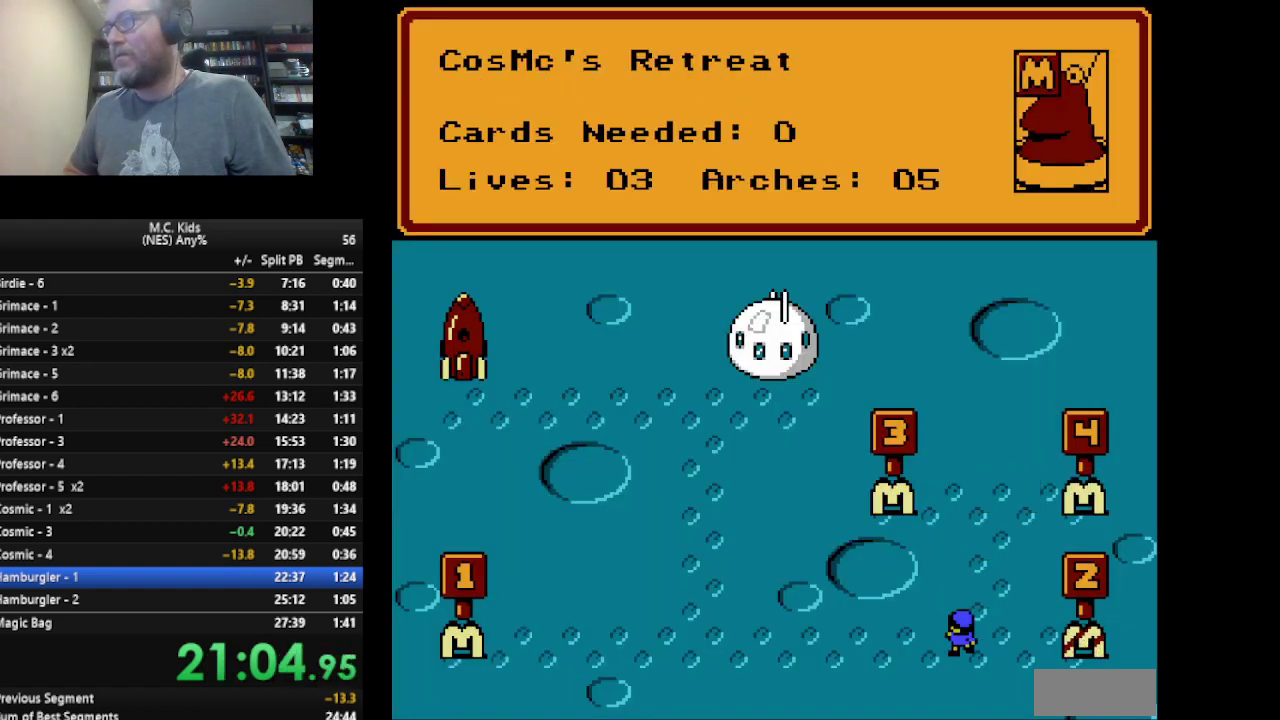
{"buttons": [], "events": [[375, "DPAD_LEFT", "up"]]}
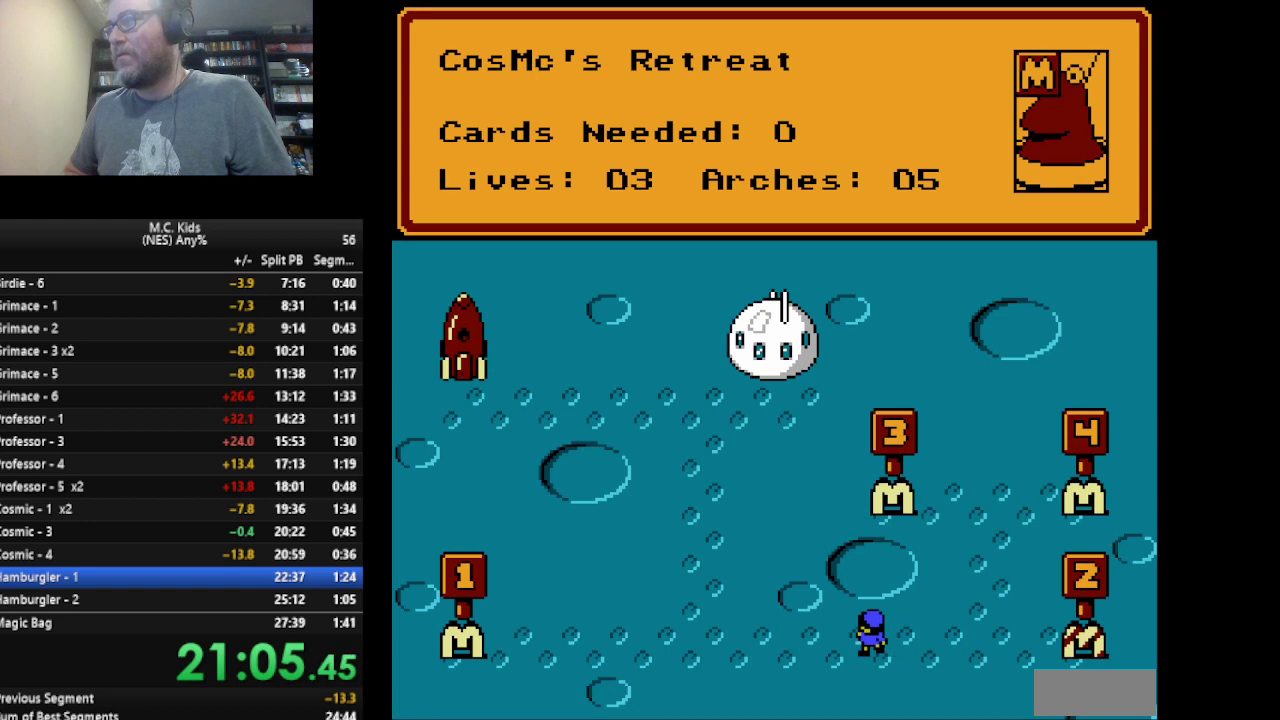
{"buttons": [], "events": [[291, "DPAD_LEFT", "down"], [375, "DPAD_LEFT", "up"]]}
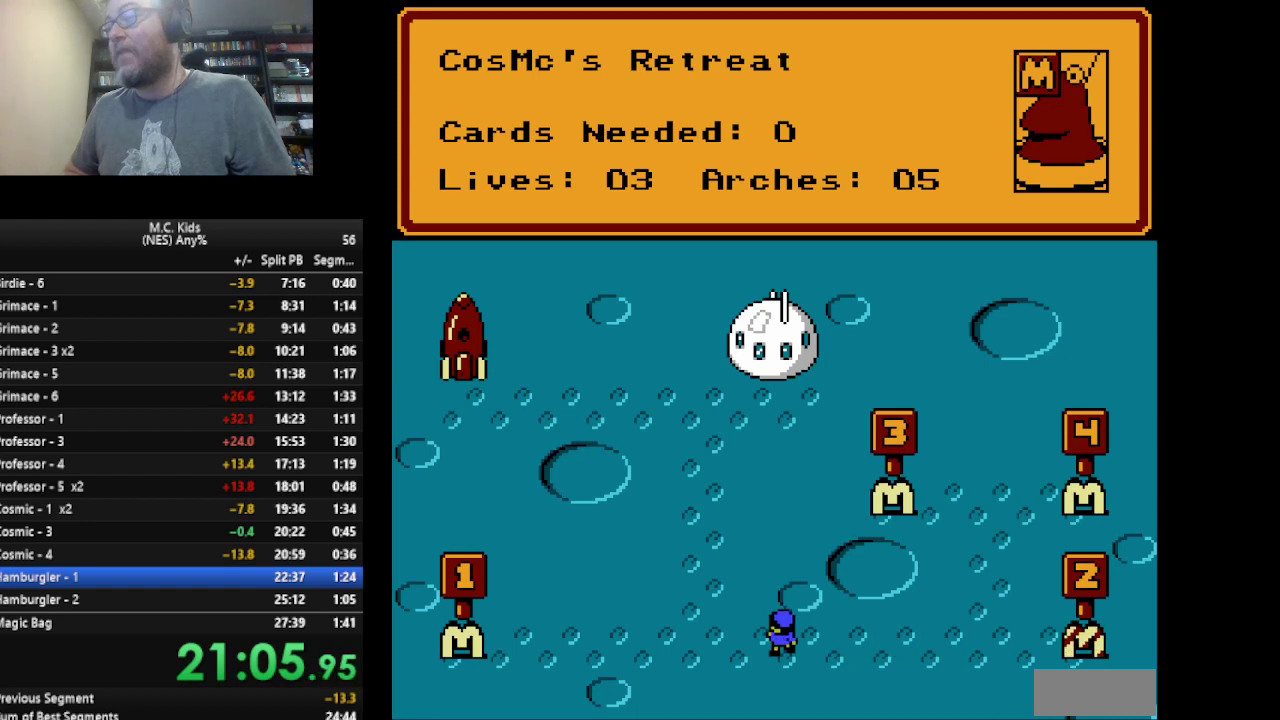
{"buttons": [], "events": []}
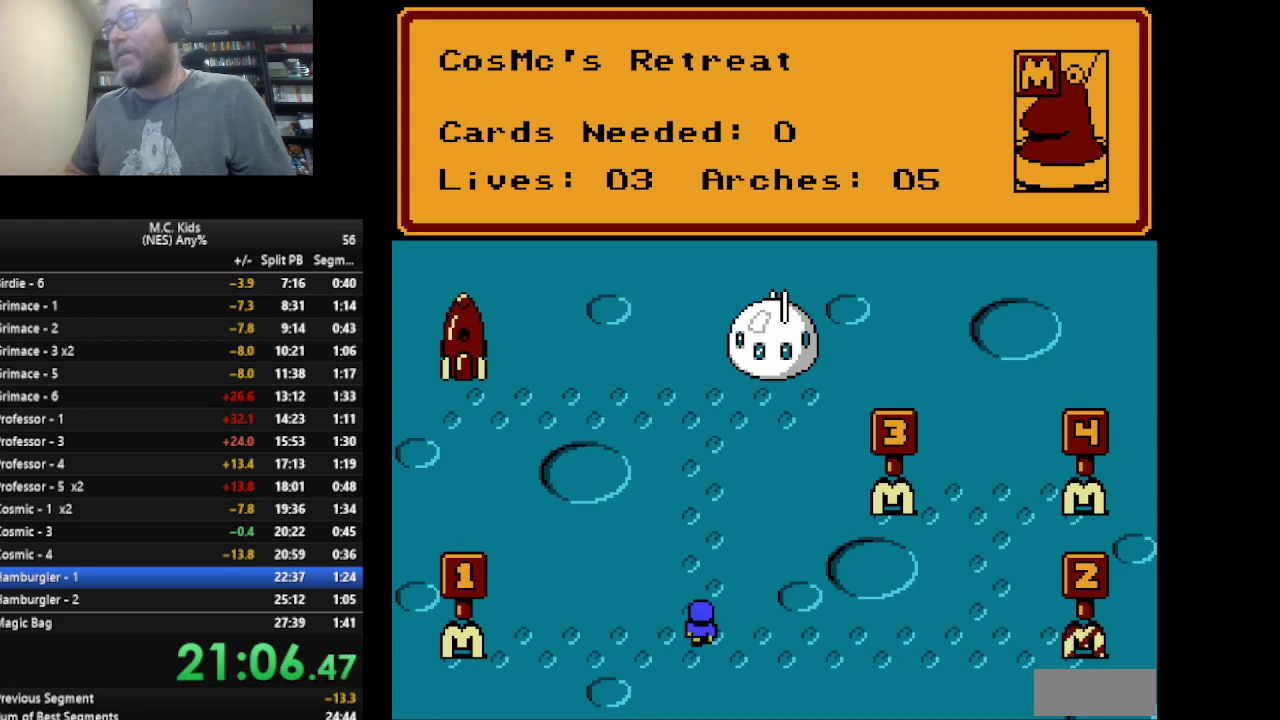
{"buttons": [], "events": []}
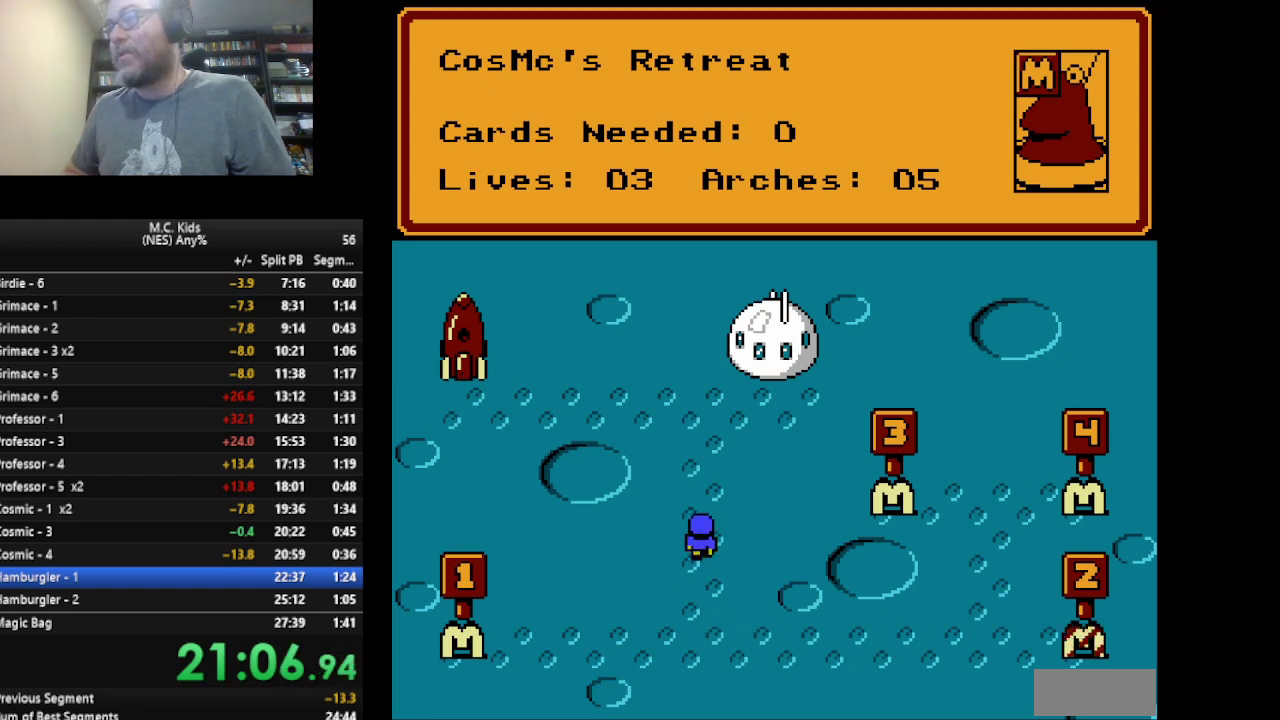
{"buttons": [], "events": []}
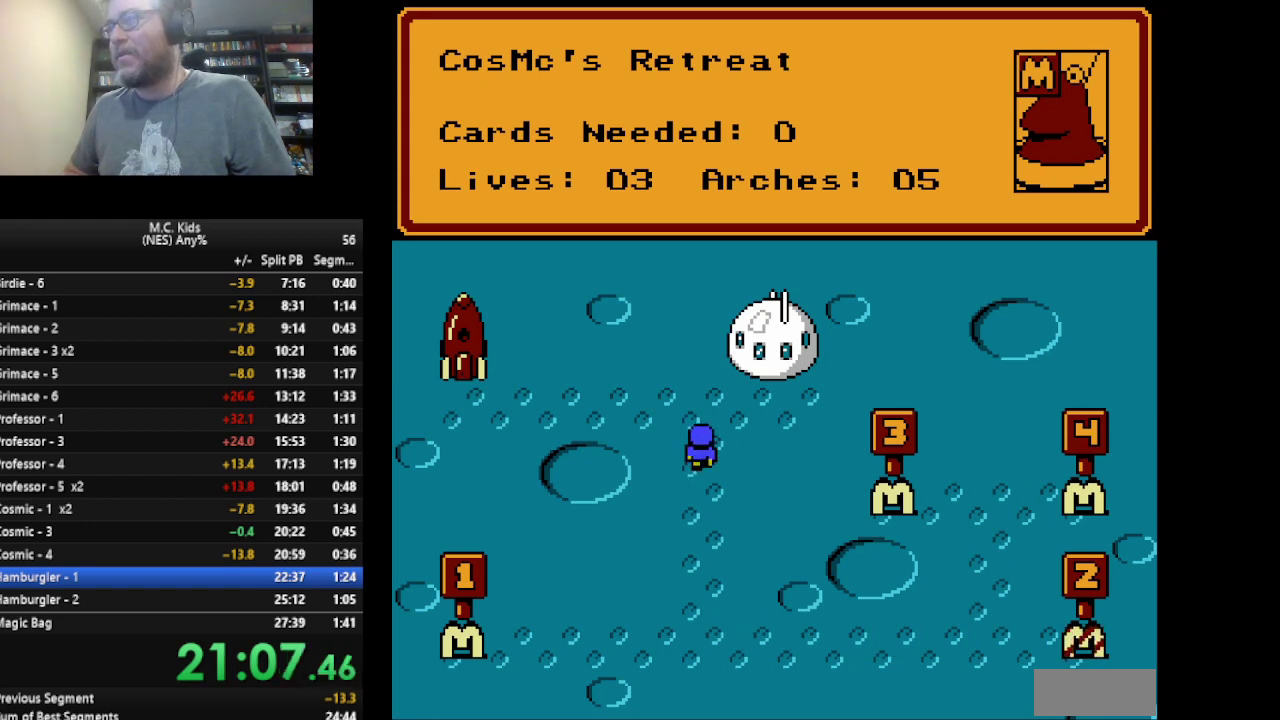
{"buttons": ["DPAD_RIGHT"], "events": [[291, "DPAD_RIGHT", "down"]]}
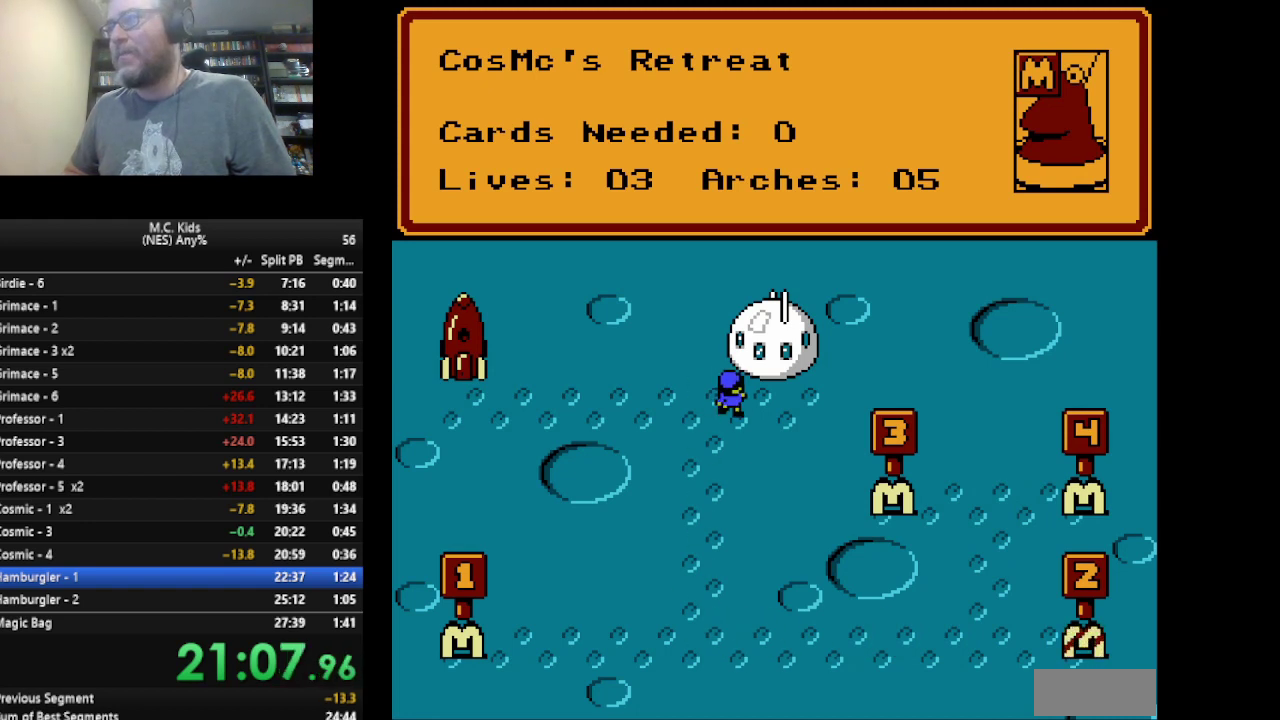
{"buttons": ["A"], "events": [[42, "DPAD_RIGHT", "up"], [375, "A", "down"]]}
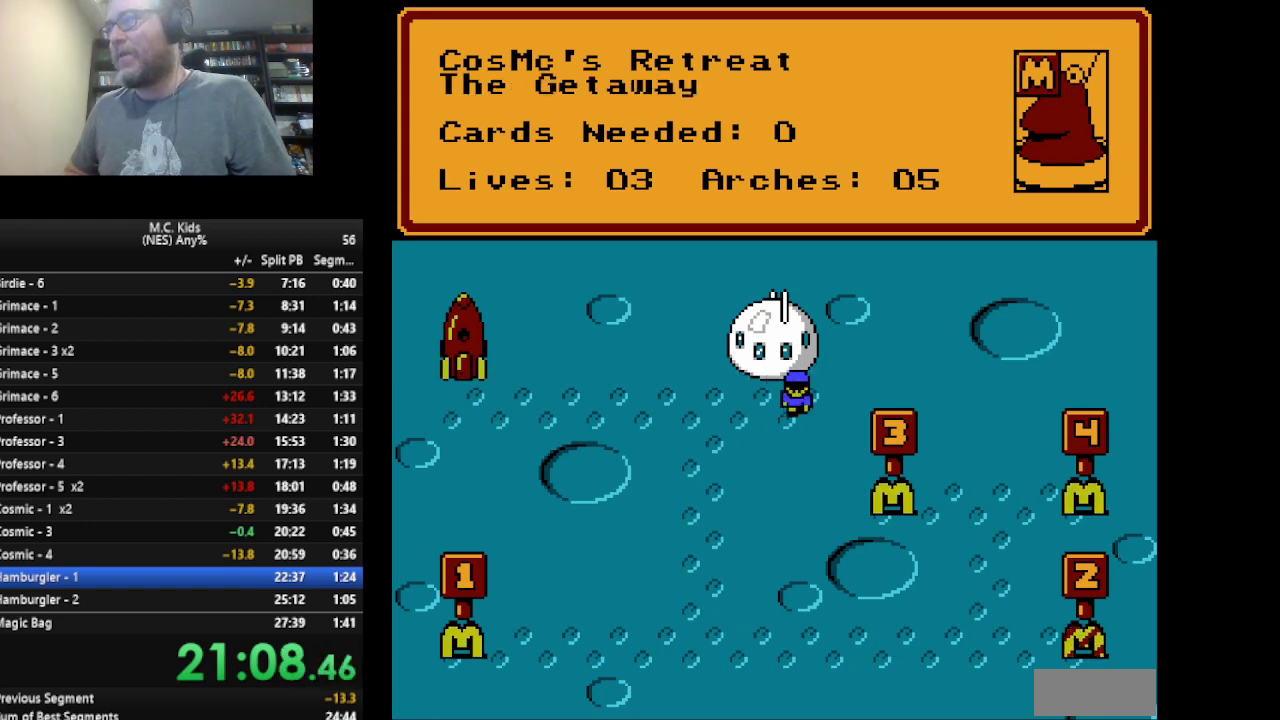
{"buttons": [], "events": [[41, "A", "up"]]}
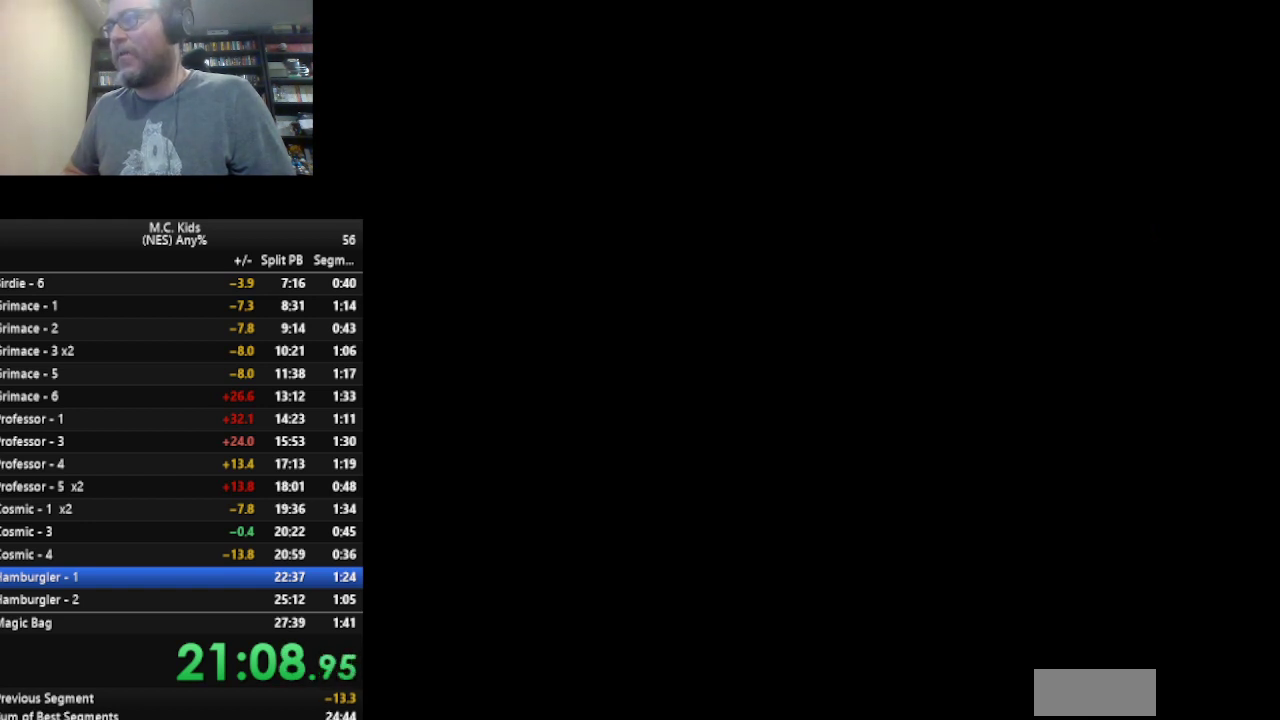
{"buttons": [], "events": []}
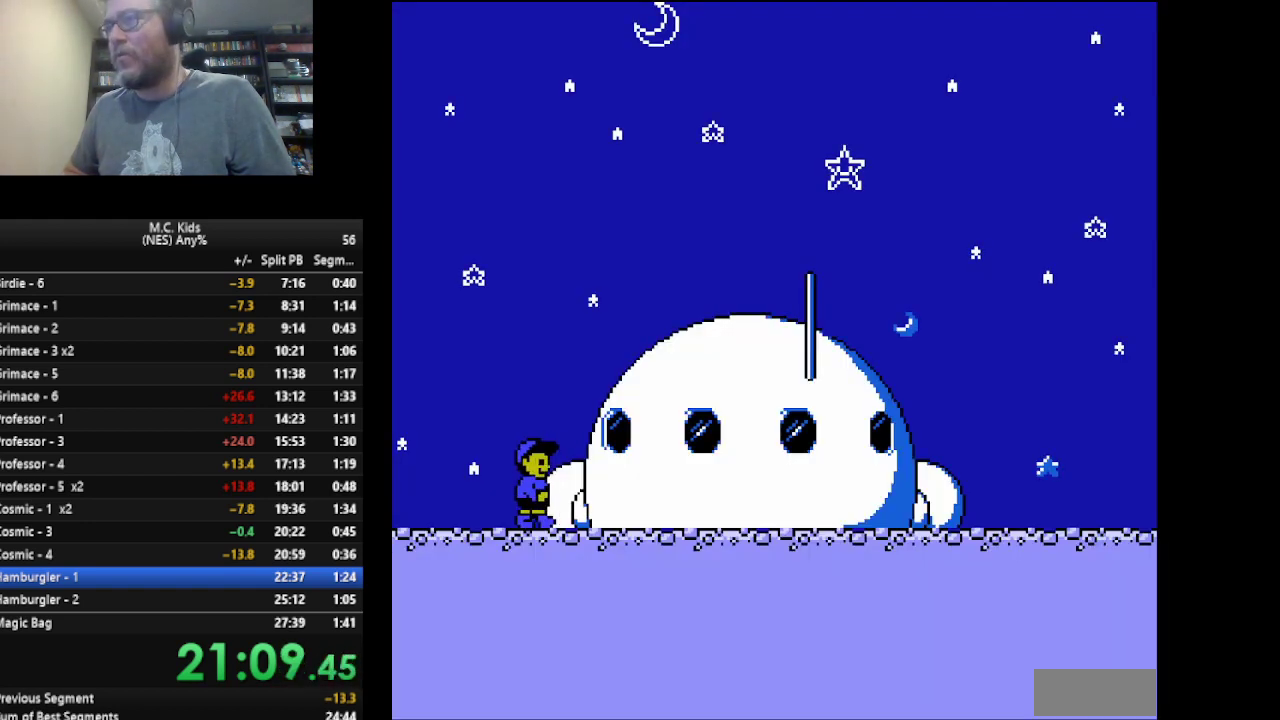
{"buttons": [], "events": []}
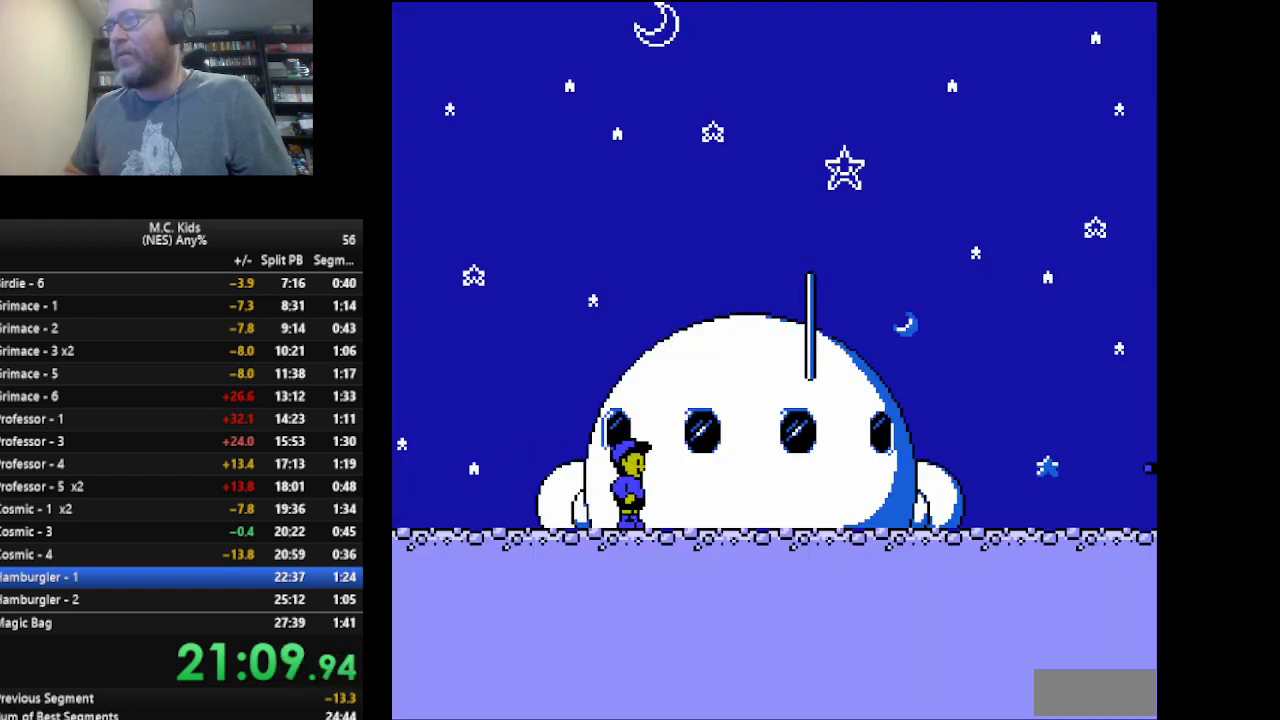
{"buttons": [], "events": []}
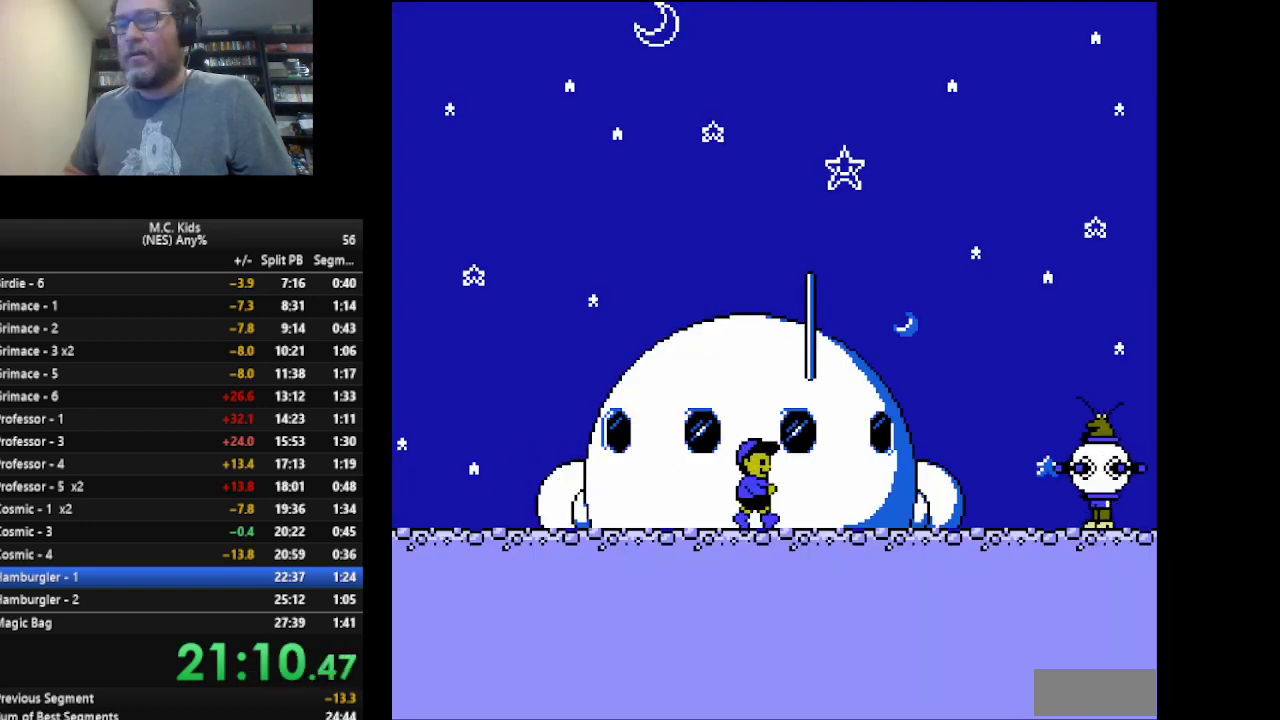
{"buttons": [], "events": []}
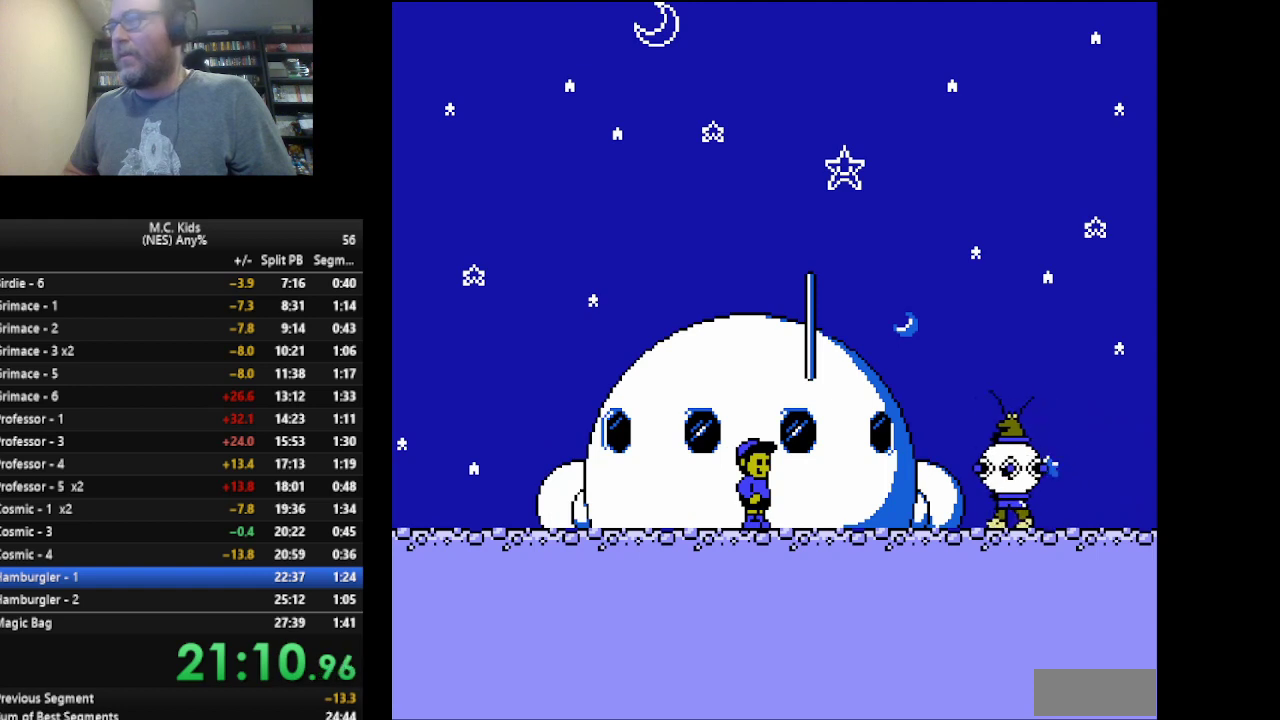
{"buttons": [], "events": [[83, "A", "down"], [167, "A", "up"]]}
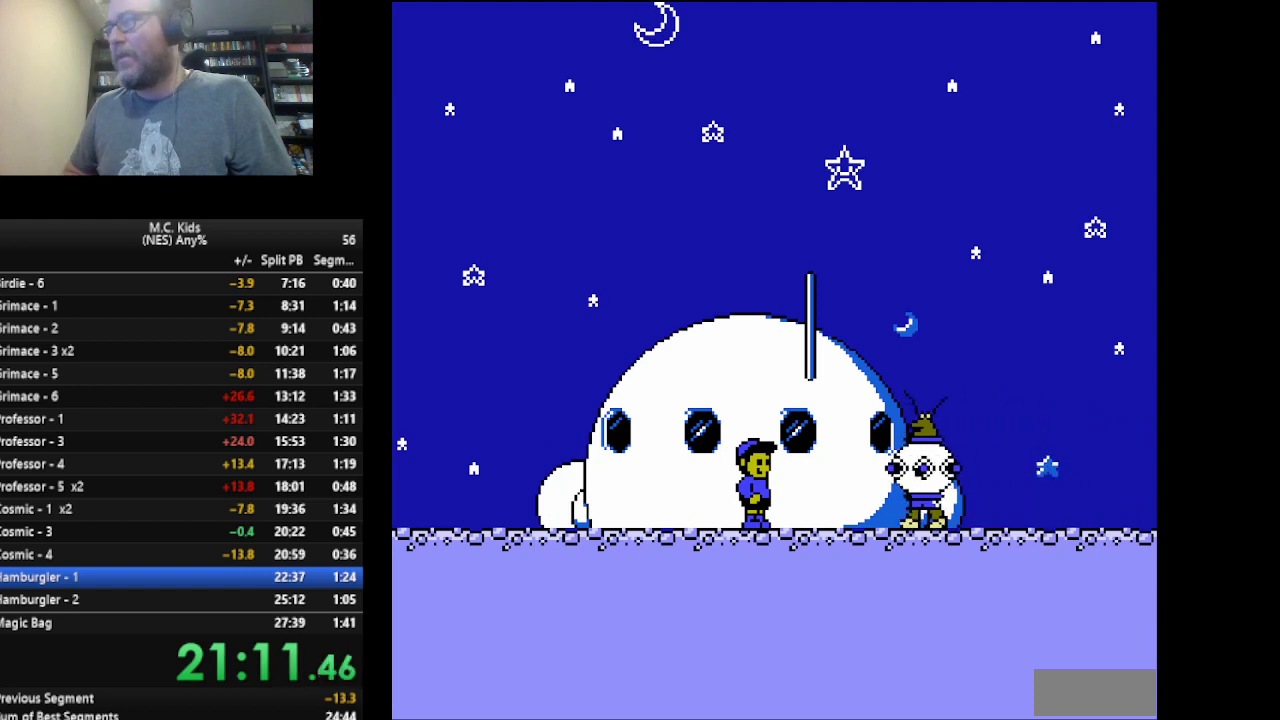
{"buttons": [], "events": []}
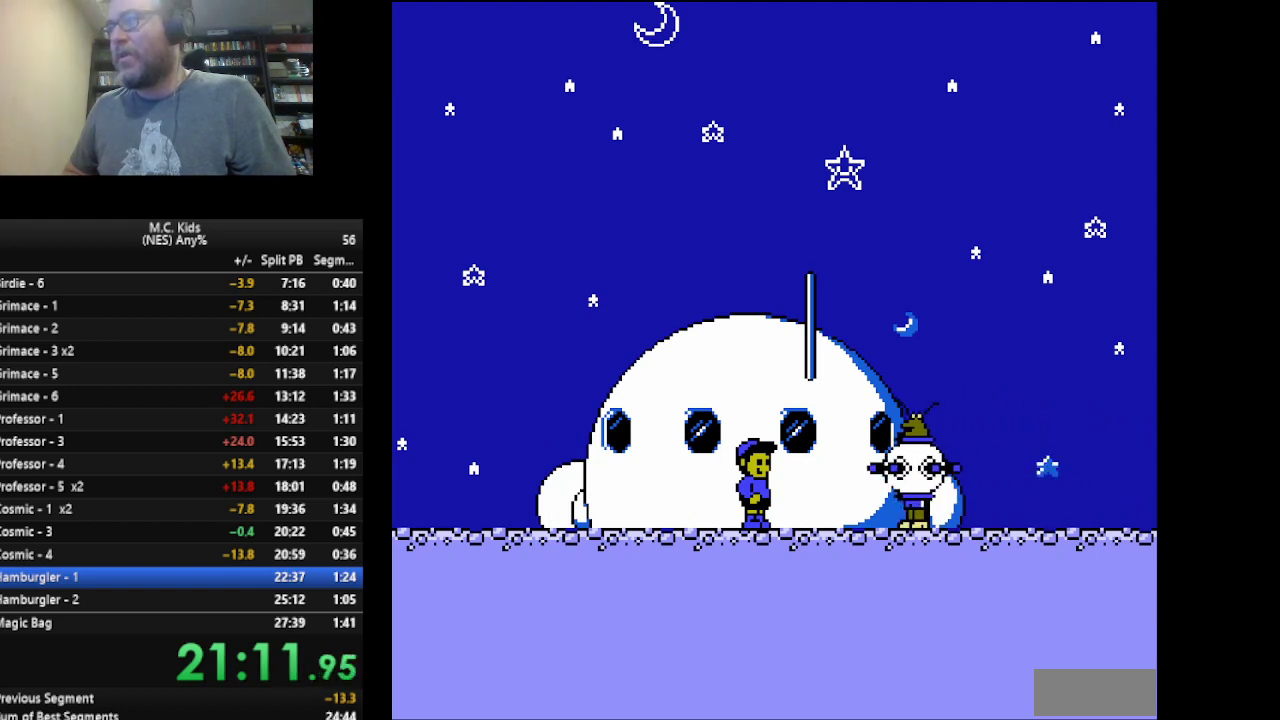
{"buttons": ["A"], "events": [[42, "A", "down"]]}